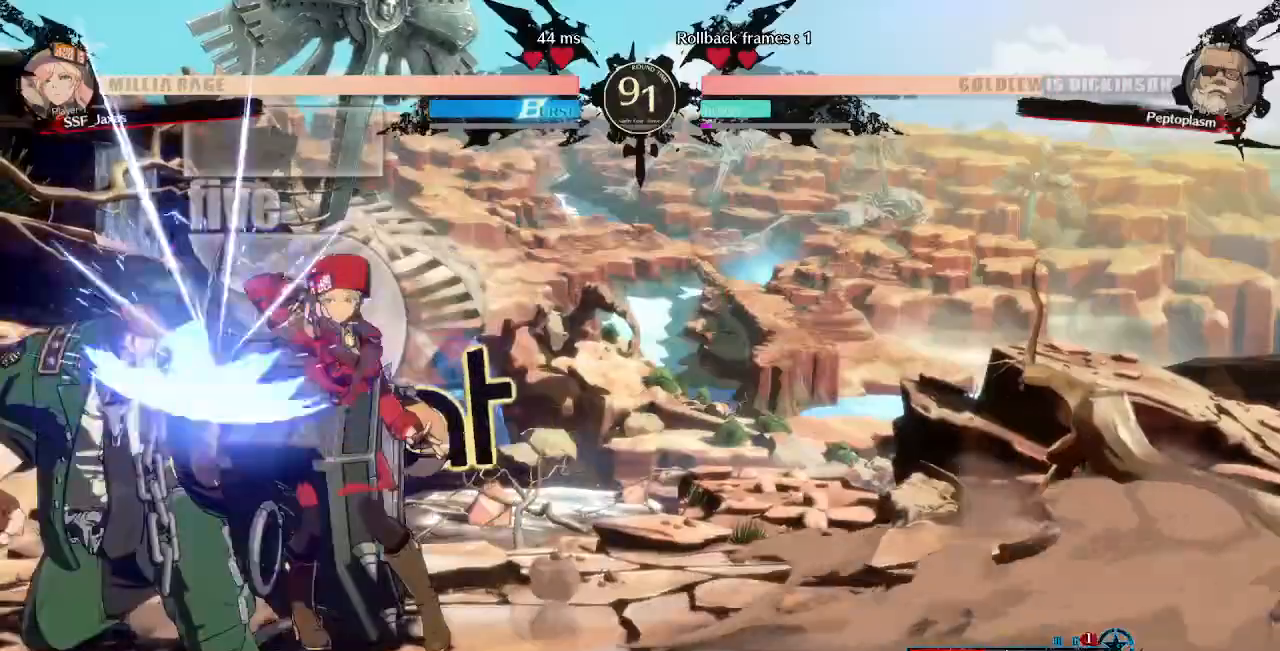
Gameplay with a controller (arcade stick); each line is a JSON object with the inputs held at the frame after it (dt_ms = milliseconds from this image to that frame). "events" lists button and stick changes between this image and that frame as [ms after this image, input, new state], when the widget could be followed in between. Not read: L3 R3 SELECT START.
{"dt_ms": 480, "buttons": [], "events": []}
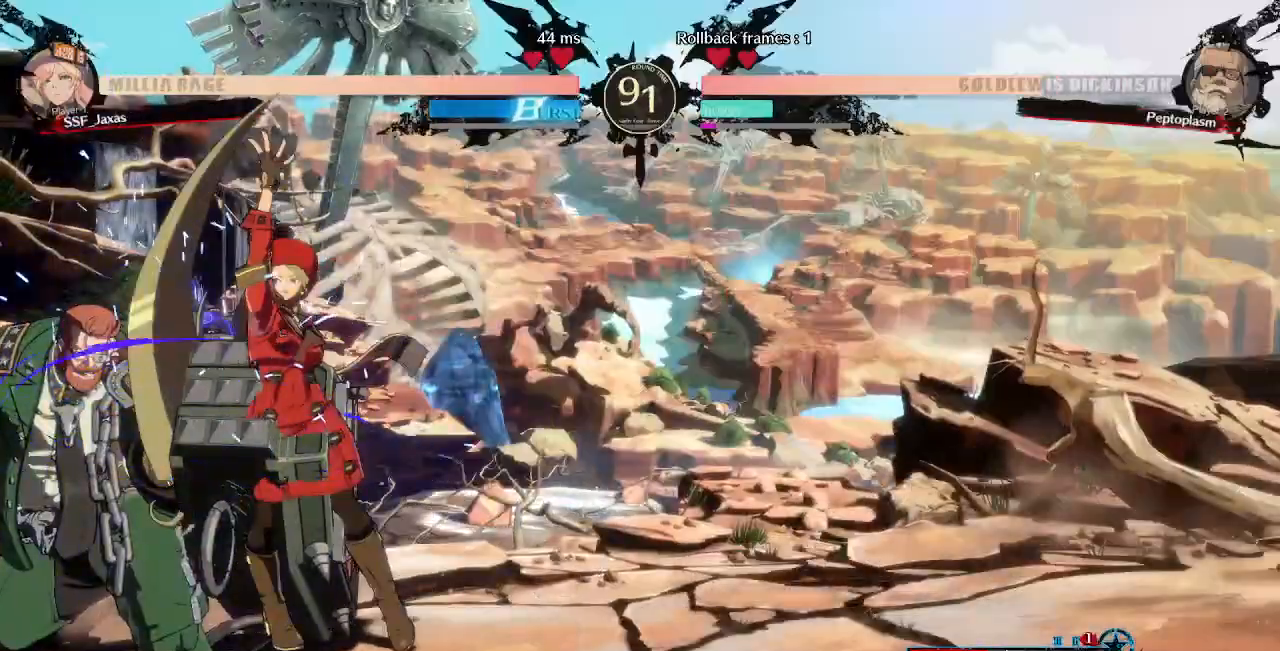
{"dt_ms": 520, "buttons": [], "events": [[280, "DPAD_LEFT", "down"], [520, "DPAD_LEFT", "up"]]}
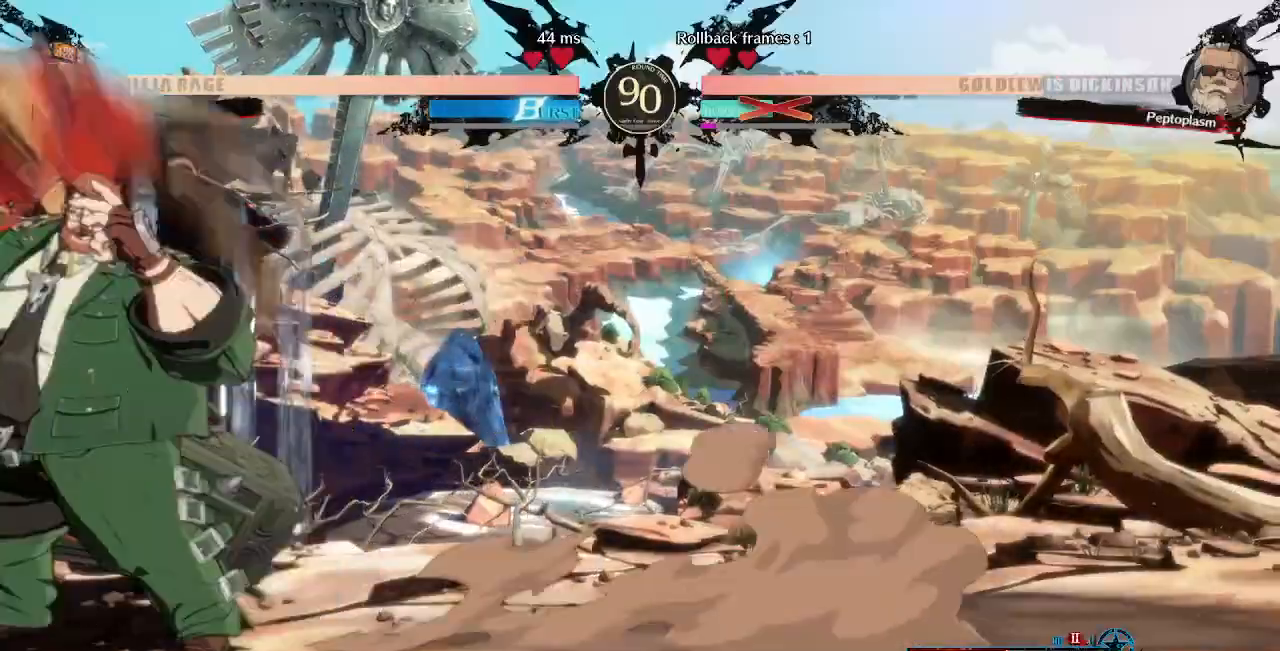
{"dt_ms": 1000, "buttons": []}
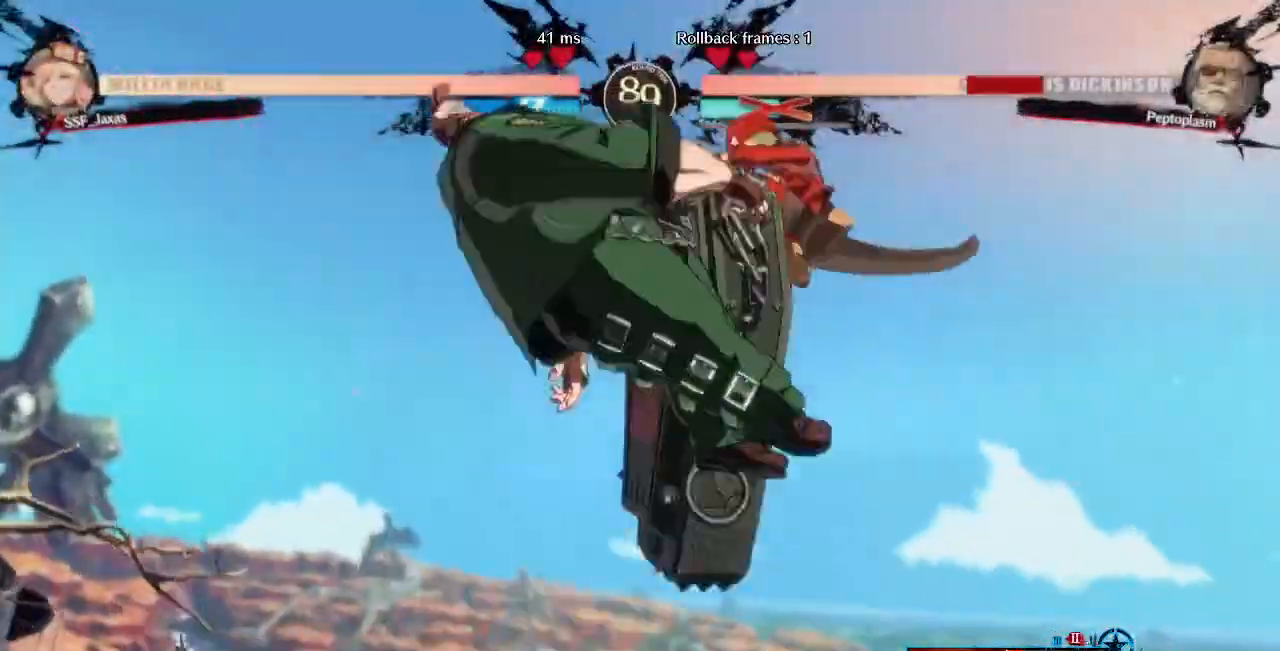
{"dt_ms": 480, "buttons": ["R1", "DPAD_LEFT"]}
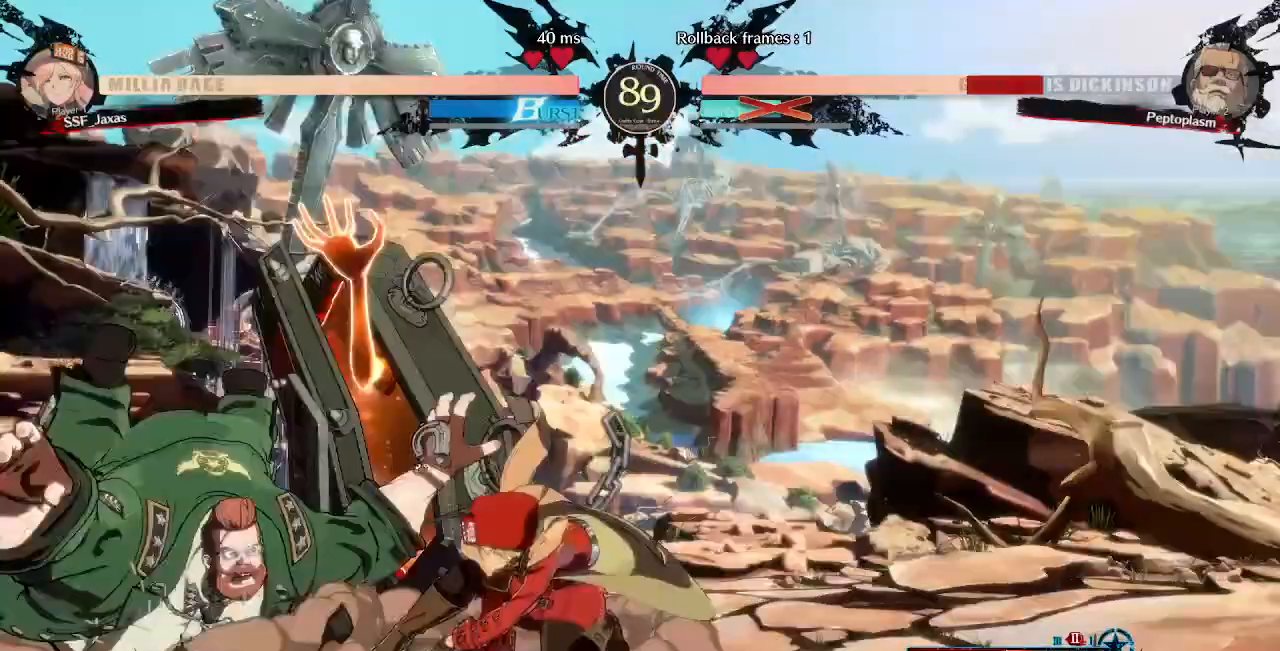
{"dt_ms": 520, "buttons": ["DPAD_RIGHT"], "events": [[40, "DPAD_LEFT", "up"], [40, "DPAD_RIGHT", "down"], [40, "R1", "up"]]}
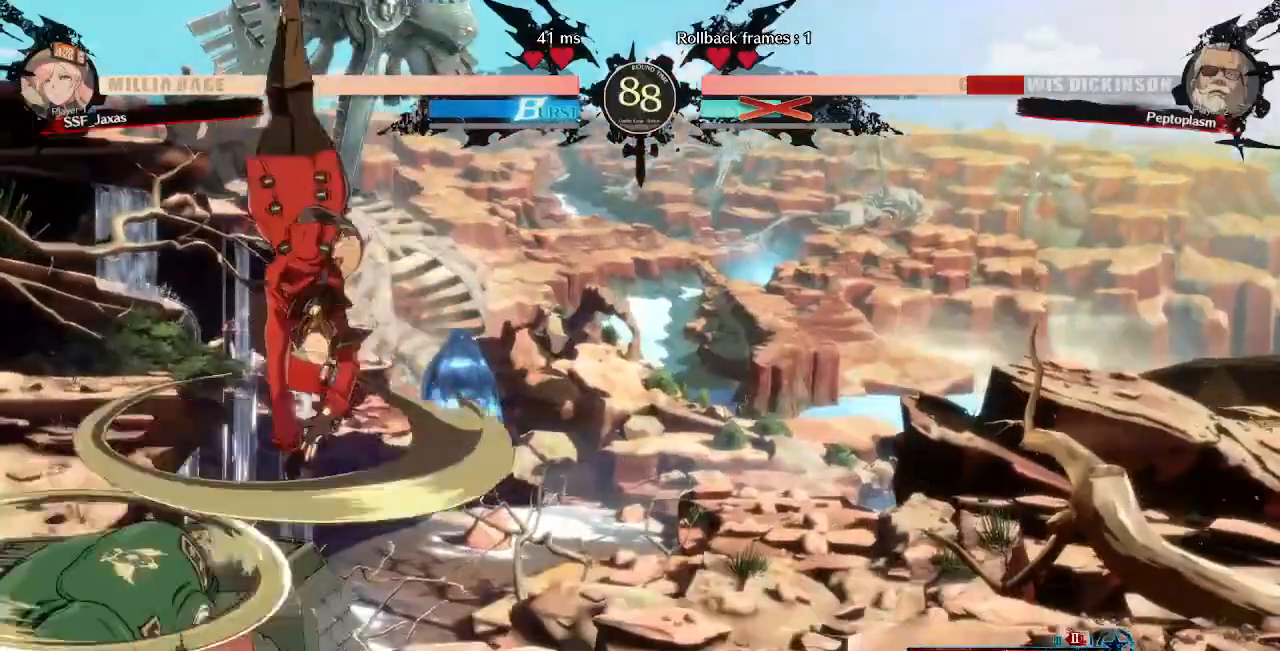
{"dt_ms": 480, "buttons": ["SQUARE", "DPAD_DOWN", "DPAD_RIGHT"], "events": [[360, "DPAD_DOWN", "down"], [480, "SQUARE", "down"]]}
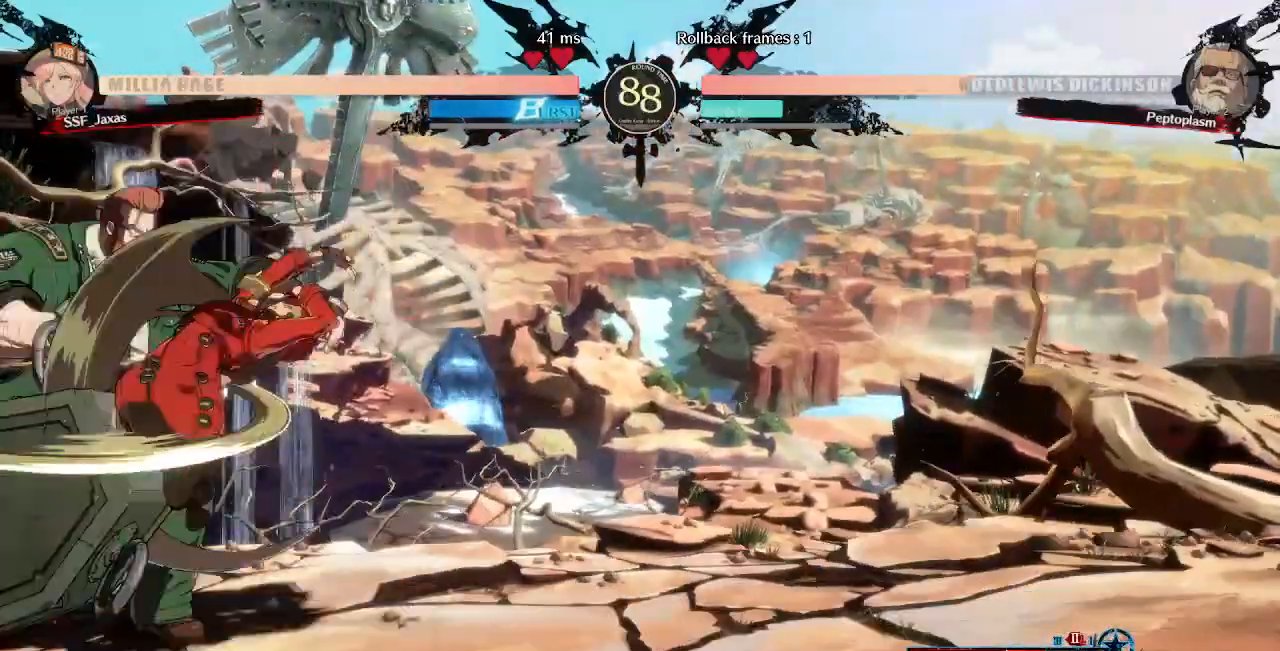
{"dt_ms": 520, "buttons": [], "events": [[200, "SQUARE", "up"], [480, "DPAD_DOWN", "up"], [520, "DPAD_RIGHT", "up"]]}
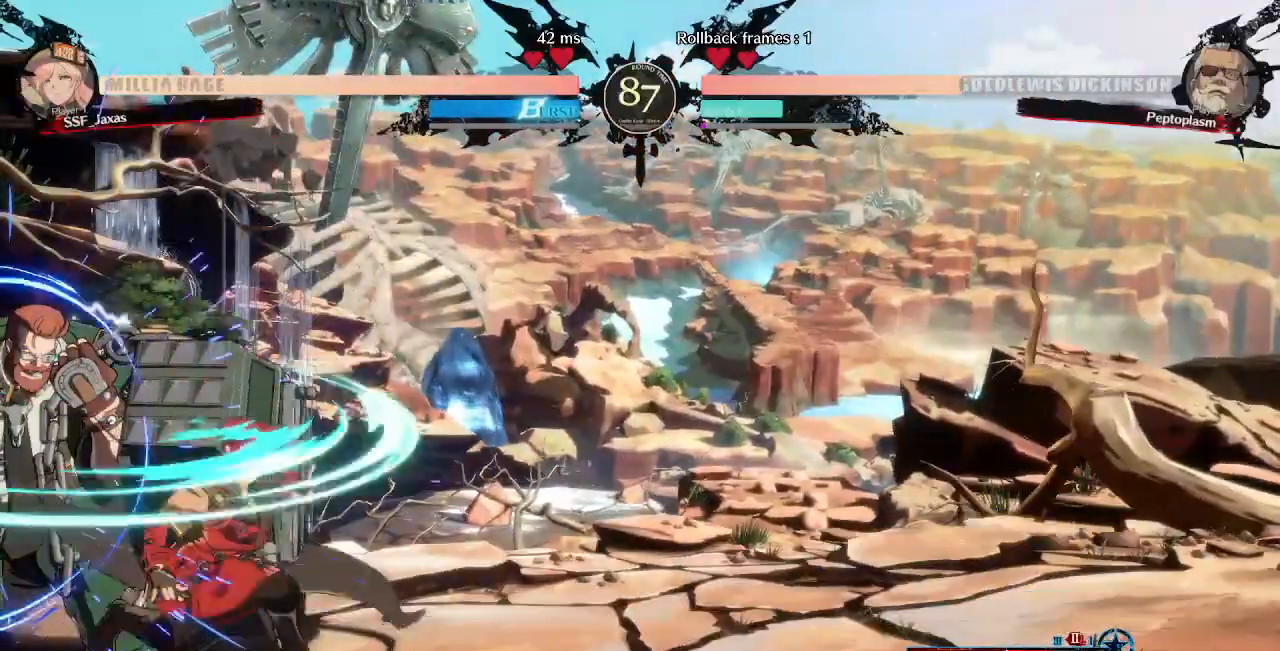
{"dt_ms": 480, "buttons": [], "events": [[80, "TRIANGLE", "down"], [240, "TRIANGLE", "up"]]}
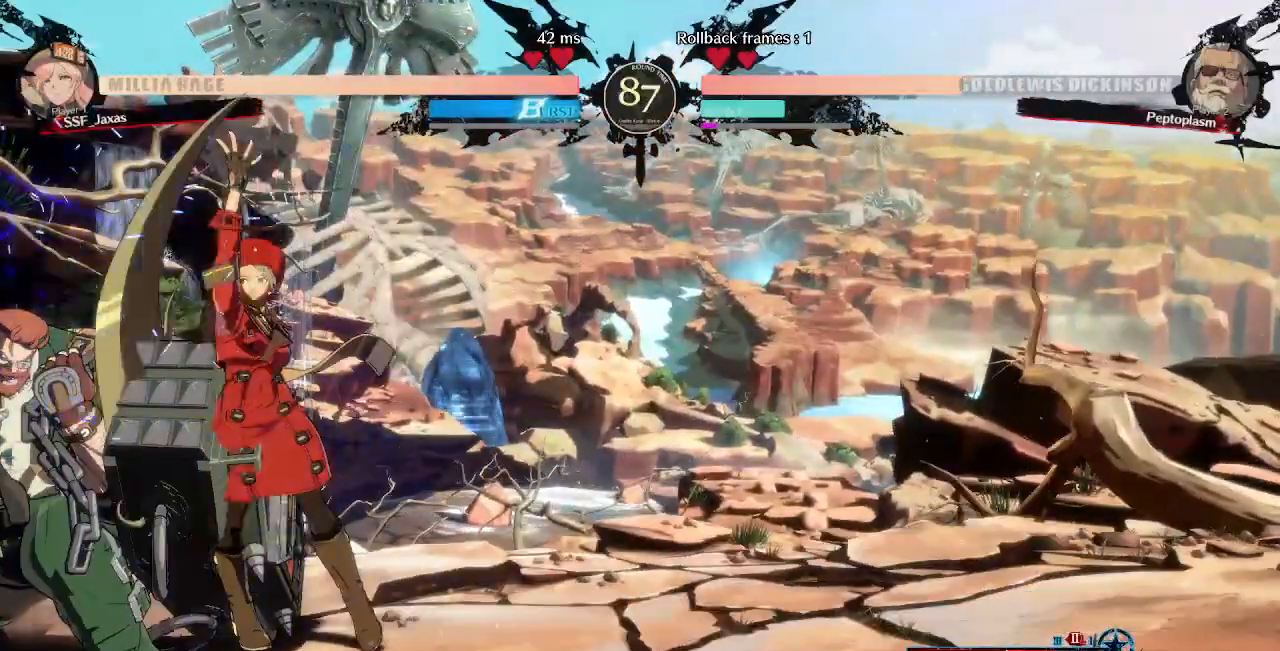
{"dt_ms": 520, "buttons": ["DPAD_LEFT"], "events": [[240, "DPAD_DOWN", "down"], [320, "DPAD_DOWN", "up"], [320, "DPAD_LEFT", "down"], [320, "DPAD_UP", "down"], [400, "DPAD_UP", "up"]]}
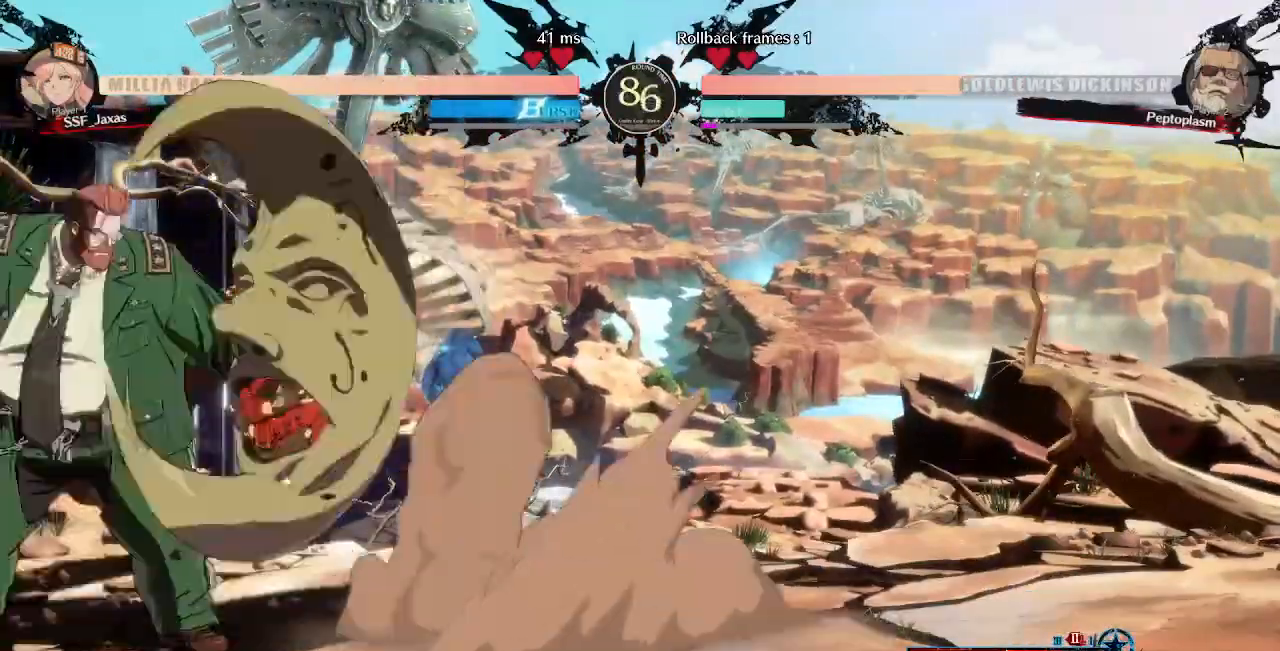
{"dt_ms": 480, "buttons": [], "events": [[440, "DPAD_LEFT", "up"]]}